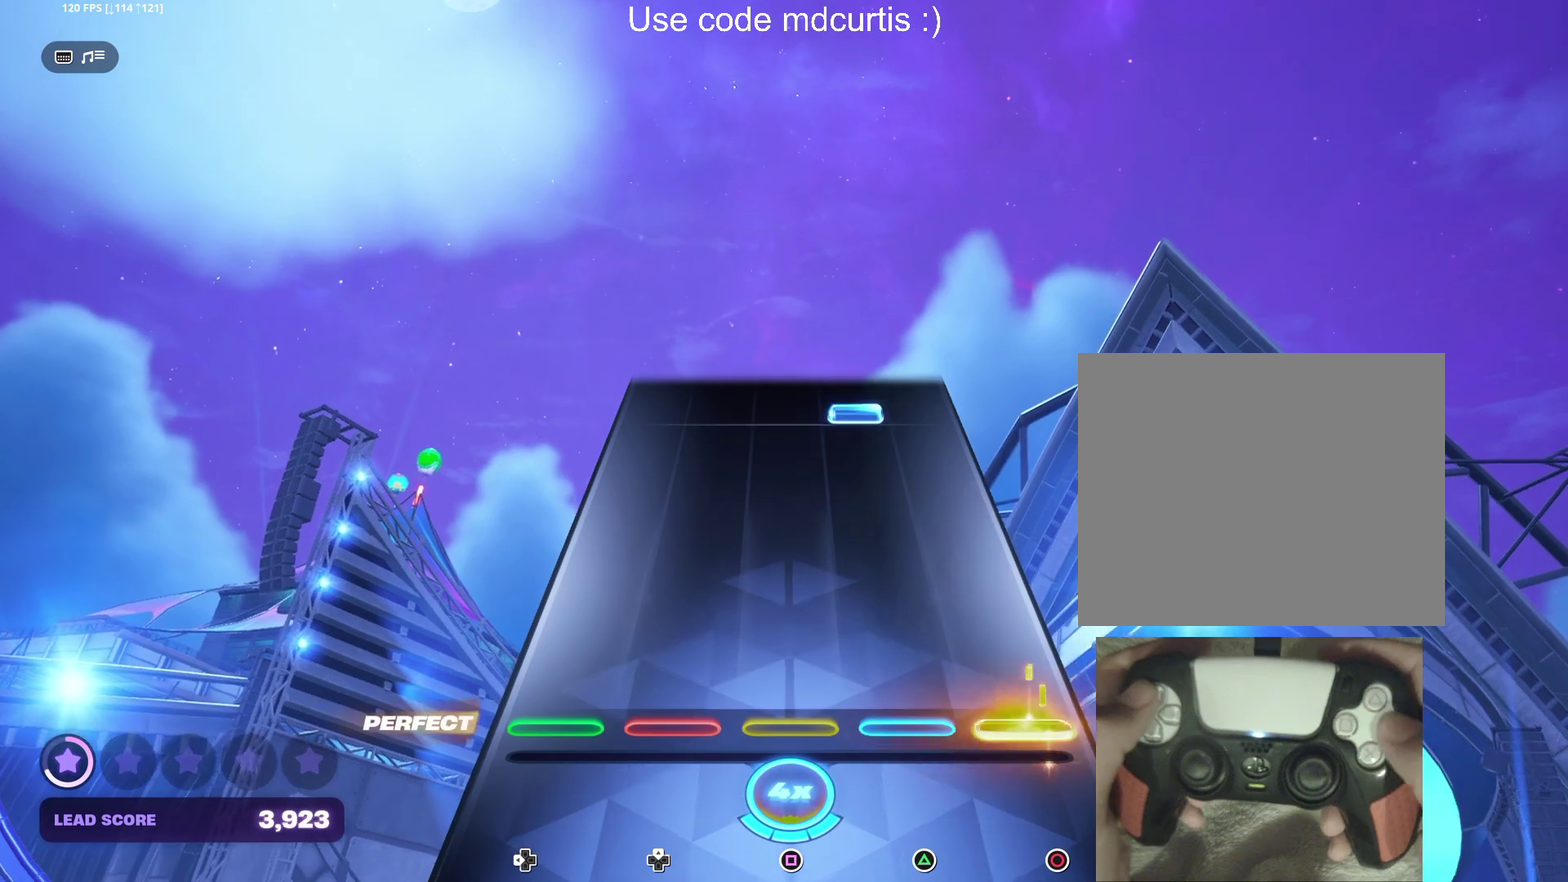
Gameplay with a controller (PlayStation layout); each line is a JSON object with the inputs held at the frame after it. "events" lists button and stick changes between this image and that frame as [ms after this image, input, new state], when the widget could be followed in between. Not read: L3 R3 left_stick right_stick.
{"buttons": ["TRIANGLE"], "events": [[67, "CIRCLE", "up"], [450, "TRIANGLE", "down"]]}
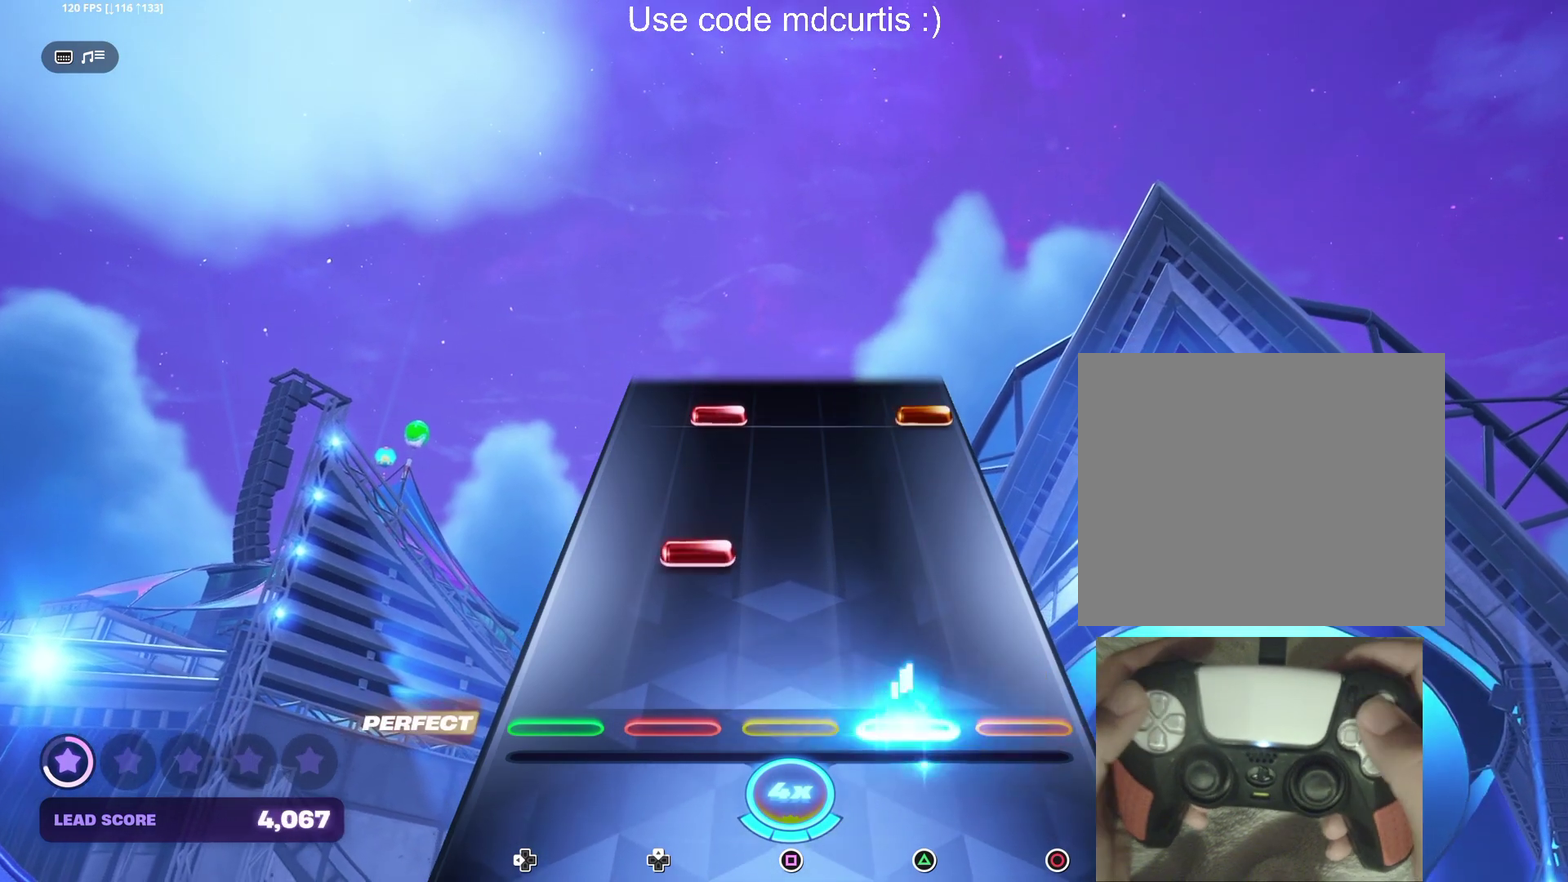
{"buttons": ["CIRCLE", "DPAD_UP"], "events": [[67, "TRIANGLE", "up"], [200, "DPAD_UP", "down"], [267, "DPAD_UP", "up"], [450, "CIRCLE", "down"], [450, "DPAD_UP", "down"]]}
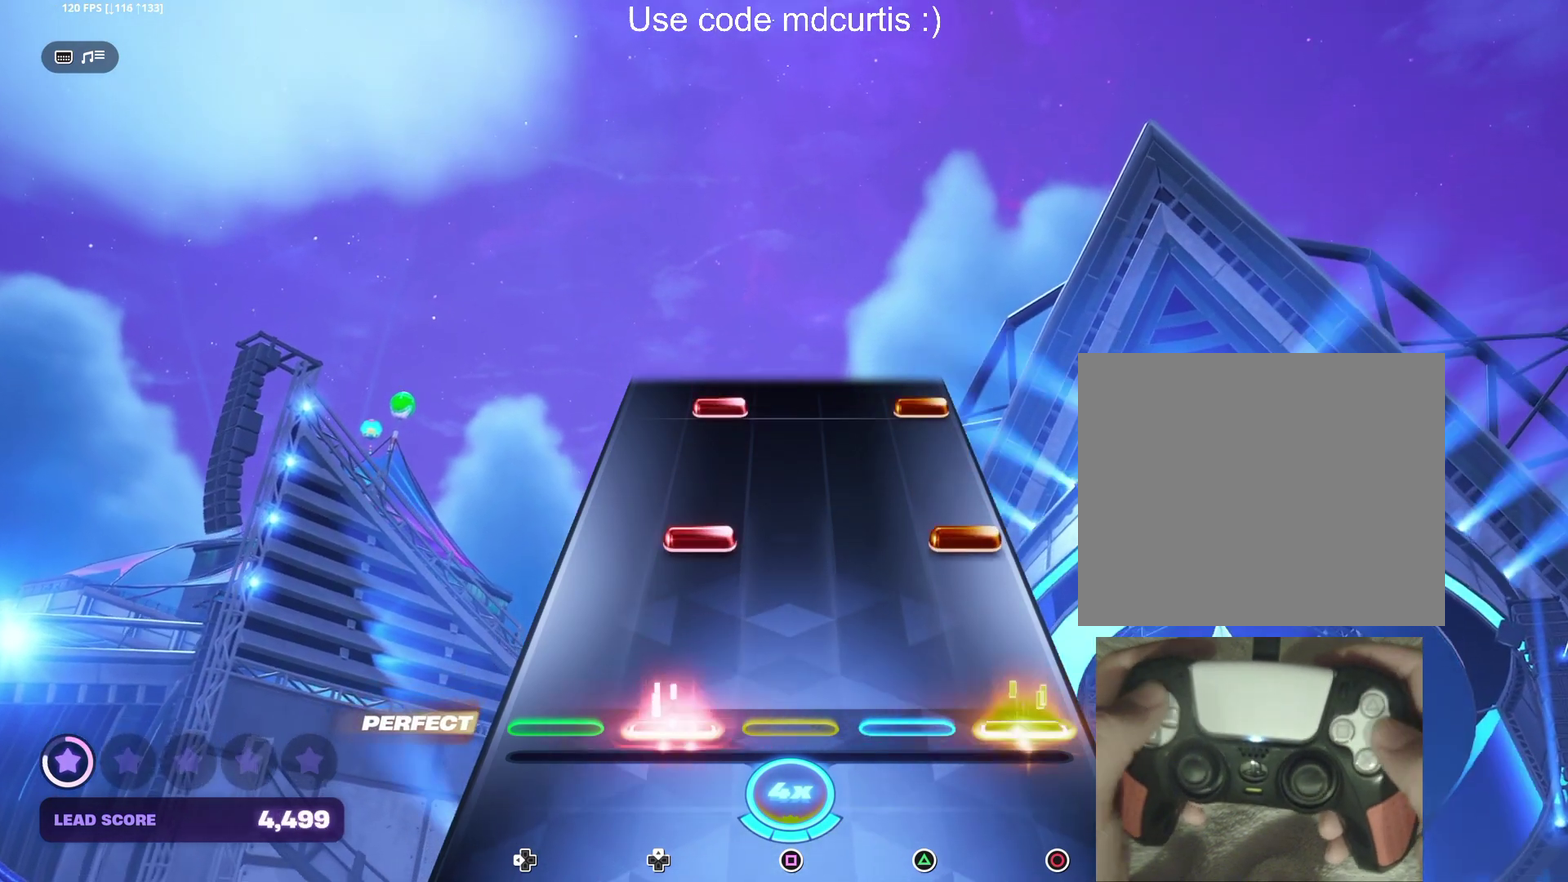
{"buttons": ["CIRCLE", "DPAD_UP"], "events": [[33, "DPAD_UP", "up"], [50, "CIRCLE", "up"], [200, "CIRCLE", "down"], [200, "DPAD_UP", "down"], [300, "DPAD_UP", "up"], [317, "CIRCLE", "up"], [467, "CIRCLE", "down"], [467, "DPAD_UP", "down"]]}
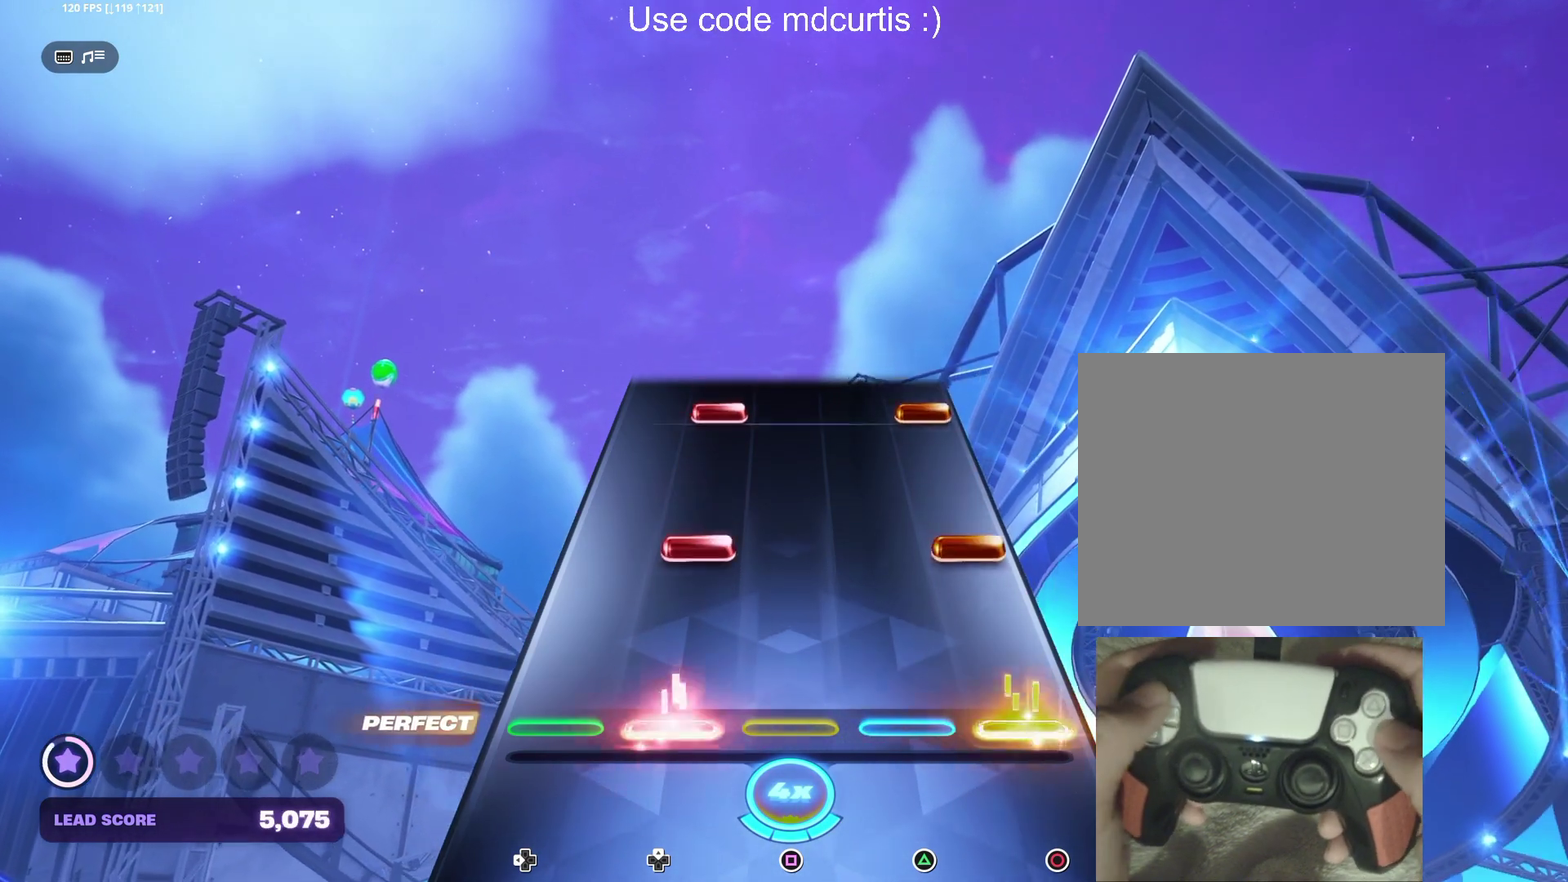
{"buttons": ["CIRCLE", "DPAD_UP"], "events": [[50, "DPAD_UP", "up"], [67, "CIRCLE", "up"], [200, "DPAD_UP", "down"], [217, "CIRCLE", "down"], [300, "DPAD_UP", "up"], [317, "CIRCLE", "up"], [467, "CIRCLE", "down"], [467, "DPAD_UP", "down"]]}
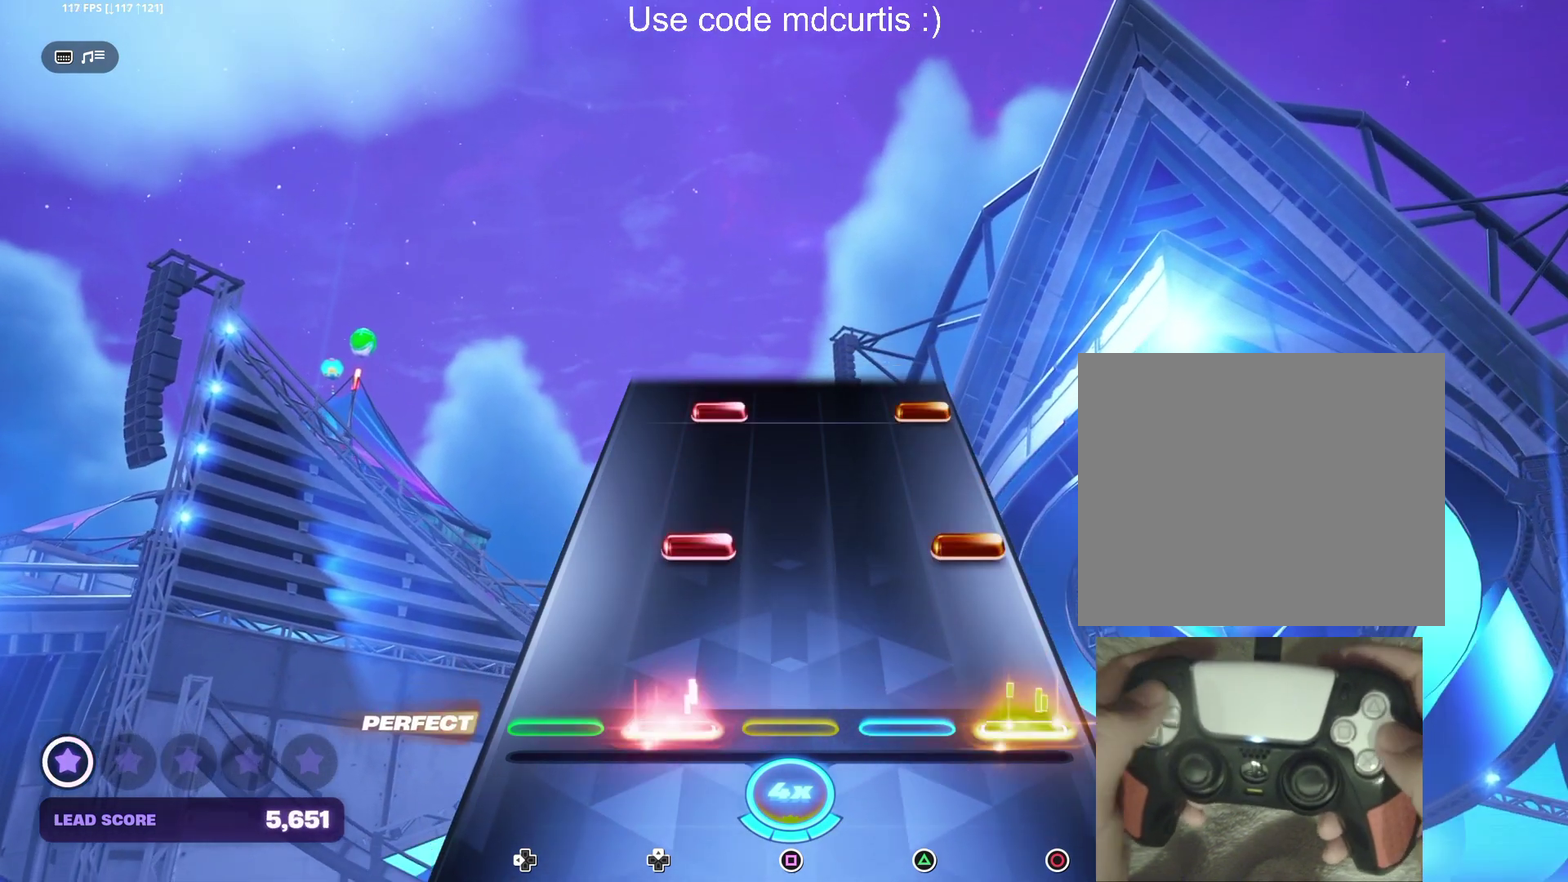
{"buttons": ["CIRCLE", "DPAD_UP"], "events": [[67, "DPAD_UP", "up"], [83, "CIRCLE", "up"], [217, "CIRCLE", "down"], [217, "DPAD_UP", "down"], [300, "DPAD_UP", "up"], [317, "CIRCLE", "up"], [450, "DPAD_UP", "down"], [467, "CIRCLE", "down"]]}
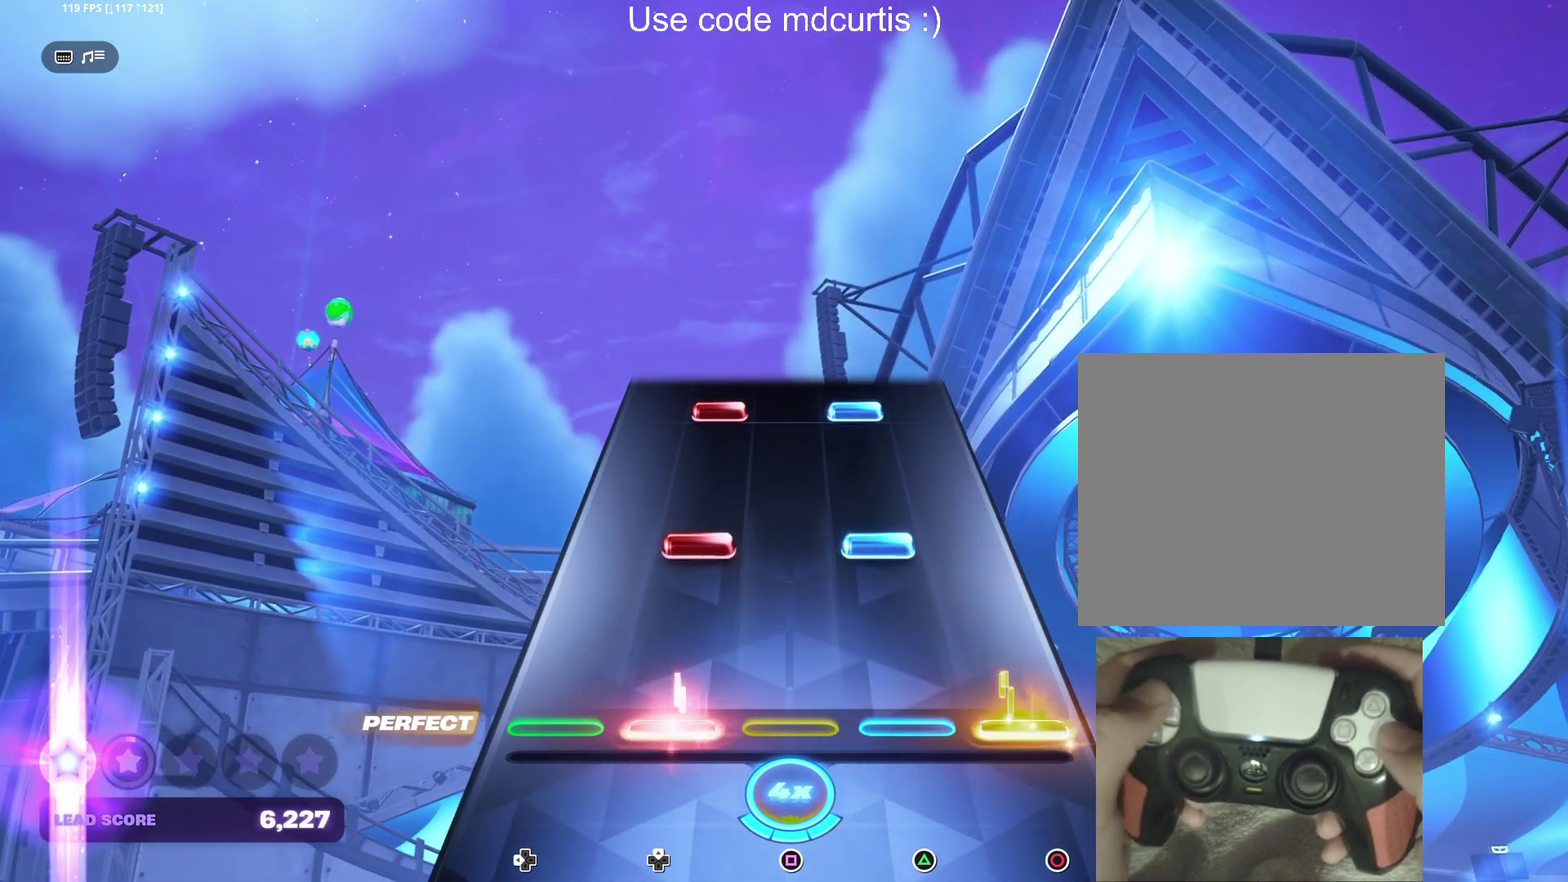
{"buttons": ["TRIANGLE", "DPAD_UP"], "events": [[50, "DPAD_UP", "up"], [67, "CIRCLE", "up"], [200, "DPAD_UP", "down"], [200, "TRIANGLE", "down"], [283, "DPAD_UP", "up"], [300, "TRIANGLE", "up"], [467, "DPAD_UP", "down"], [467, "TRIANGLE", "down"]]}
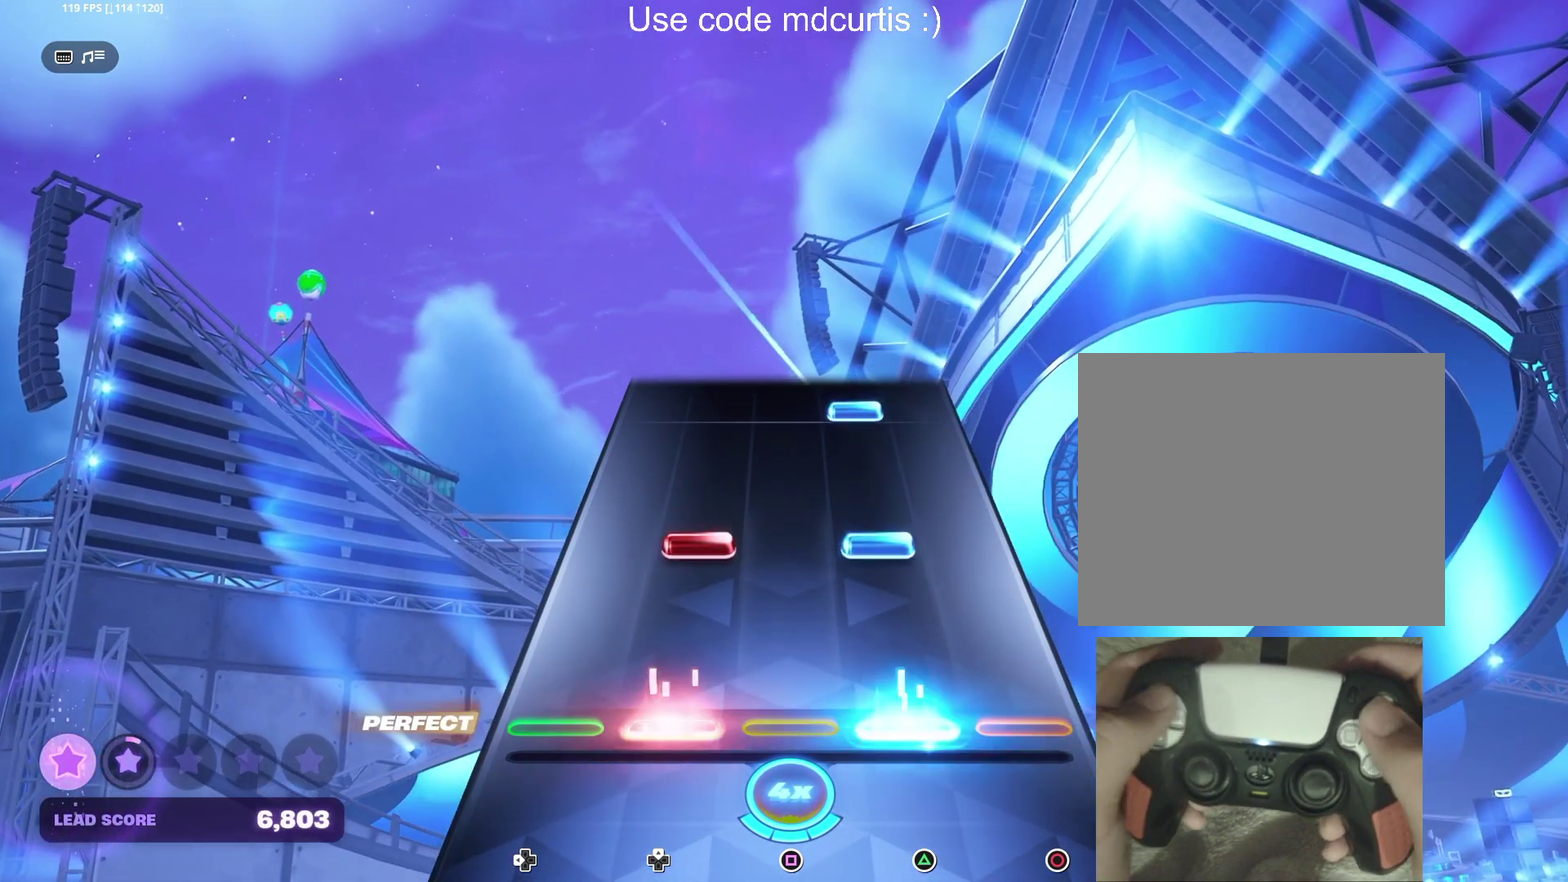
{"buttons": ["TRIANGLE"], "events": [[33, "DPAD_UP", "up"], [67, "TRIANGLE", "up"], [200, "DPAD_UP", "down"], [200, "TRIANGLE", "down"], [283, "DPAD_UP", "up"], [317, "TRIANGLE", "up"], [467, "TRIANGLE", "down"]]}
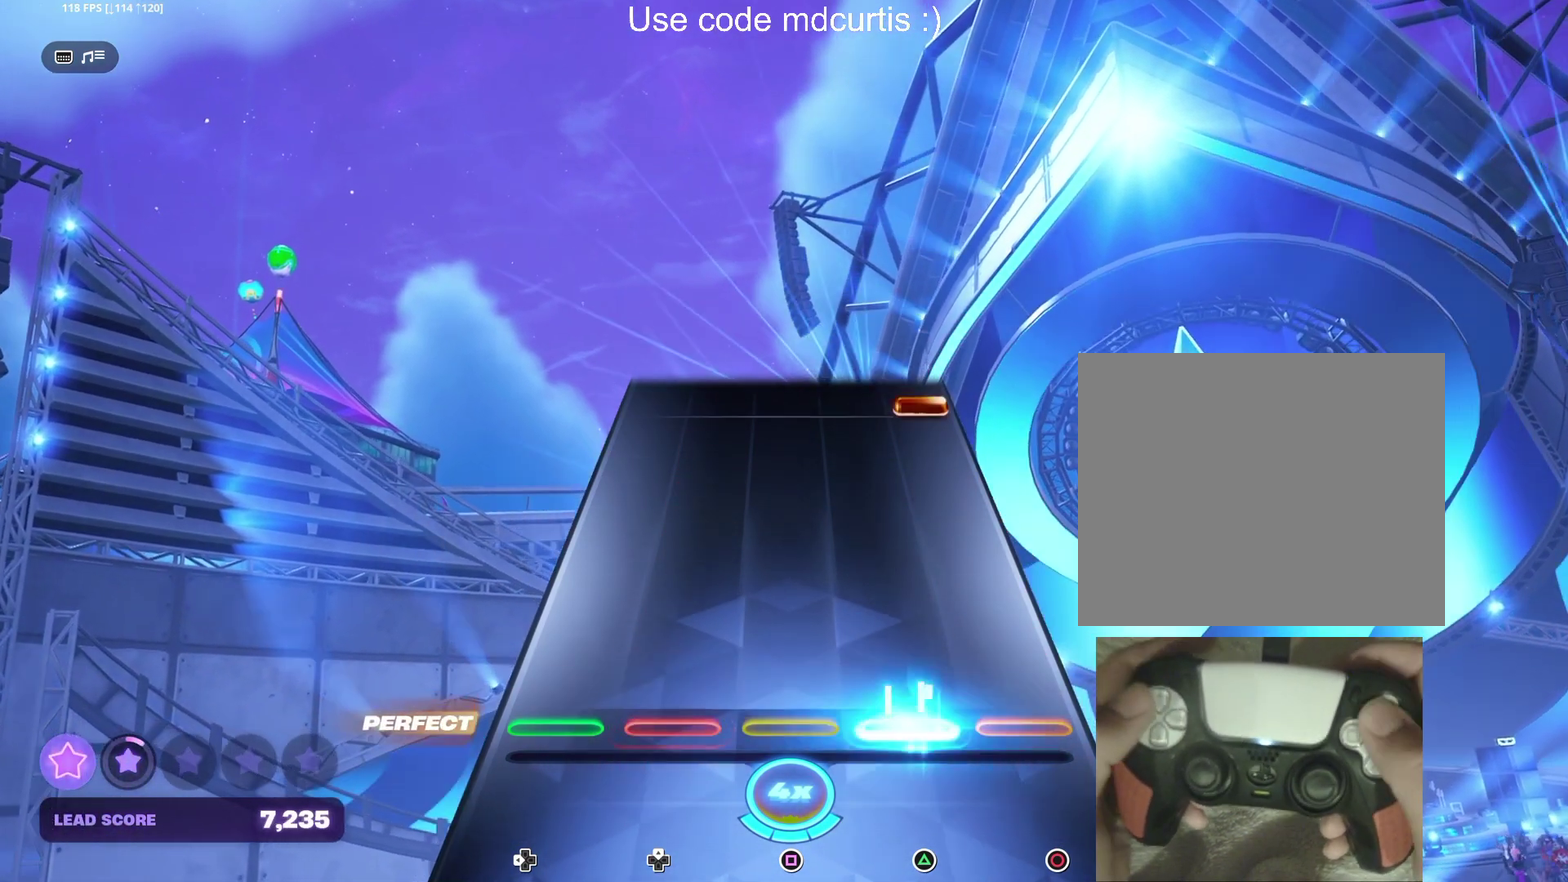
{"buttons": ["CIRCLE"], "events": [[183, "TRIANGLE", "up"], [483, "CIRCLE", "down"]]}
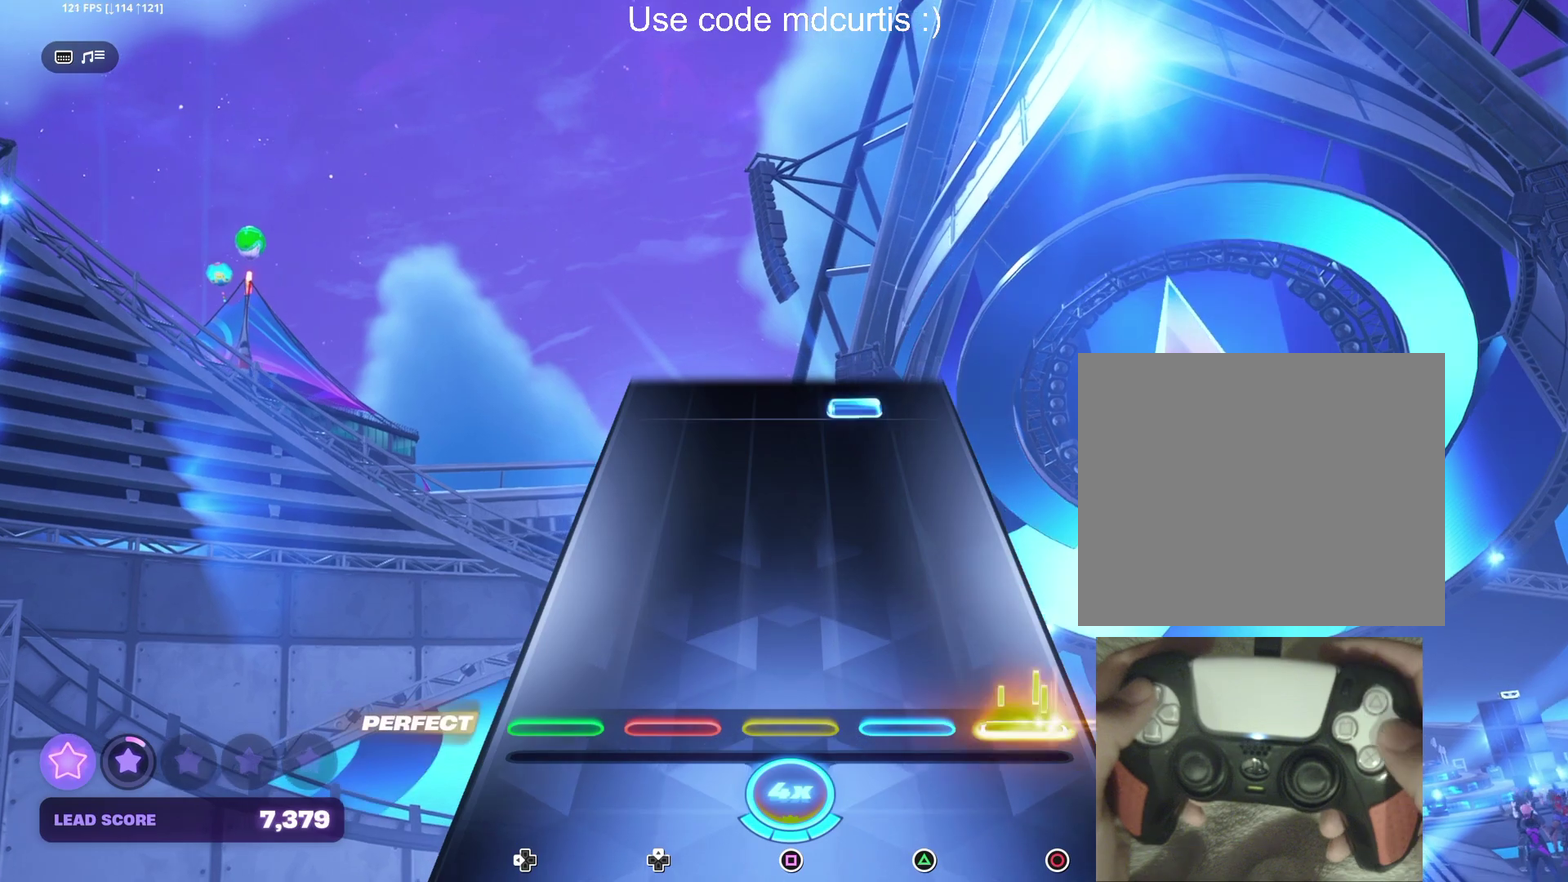
{"buttons": ["TRIANGLE"], "events": [[83, "CIRCLE", "up"], [467, "TRIANGLE", "down"]]}
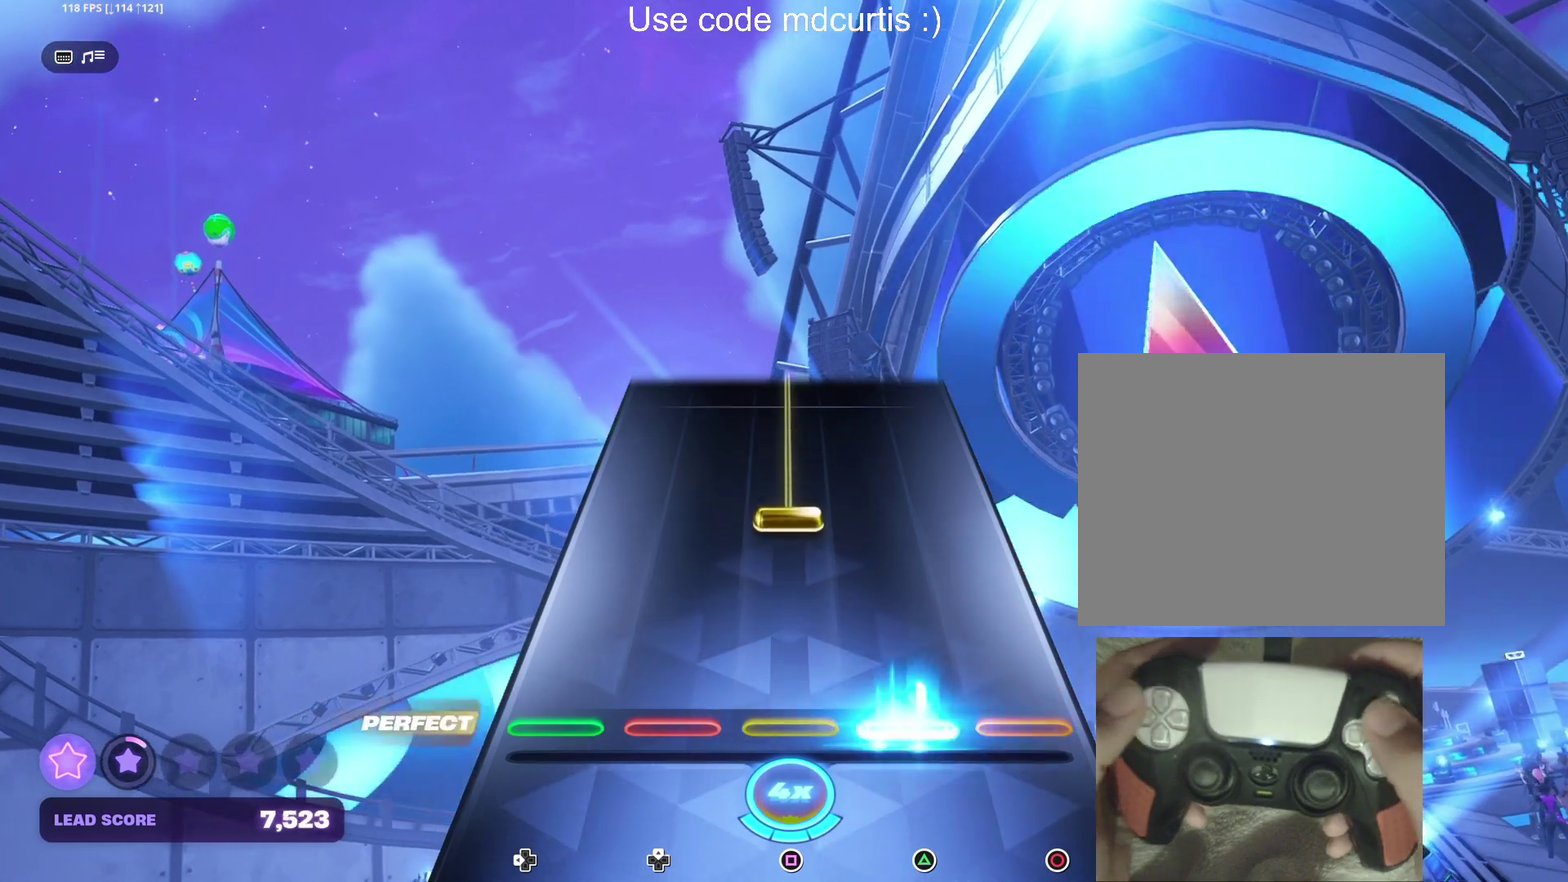
{"buttons": ["SQUARE"], "events": [[67, "TRIANGLE", "up"], [233, "SQUARE", "down"]]}
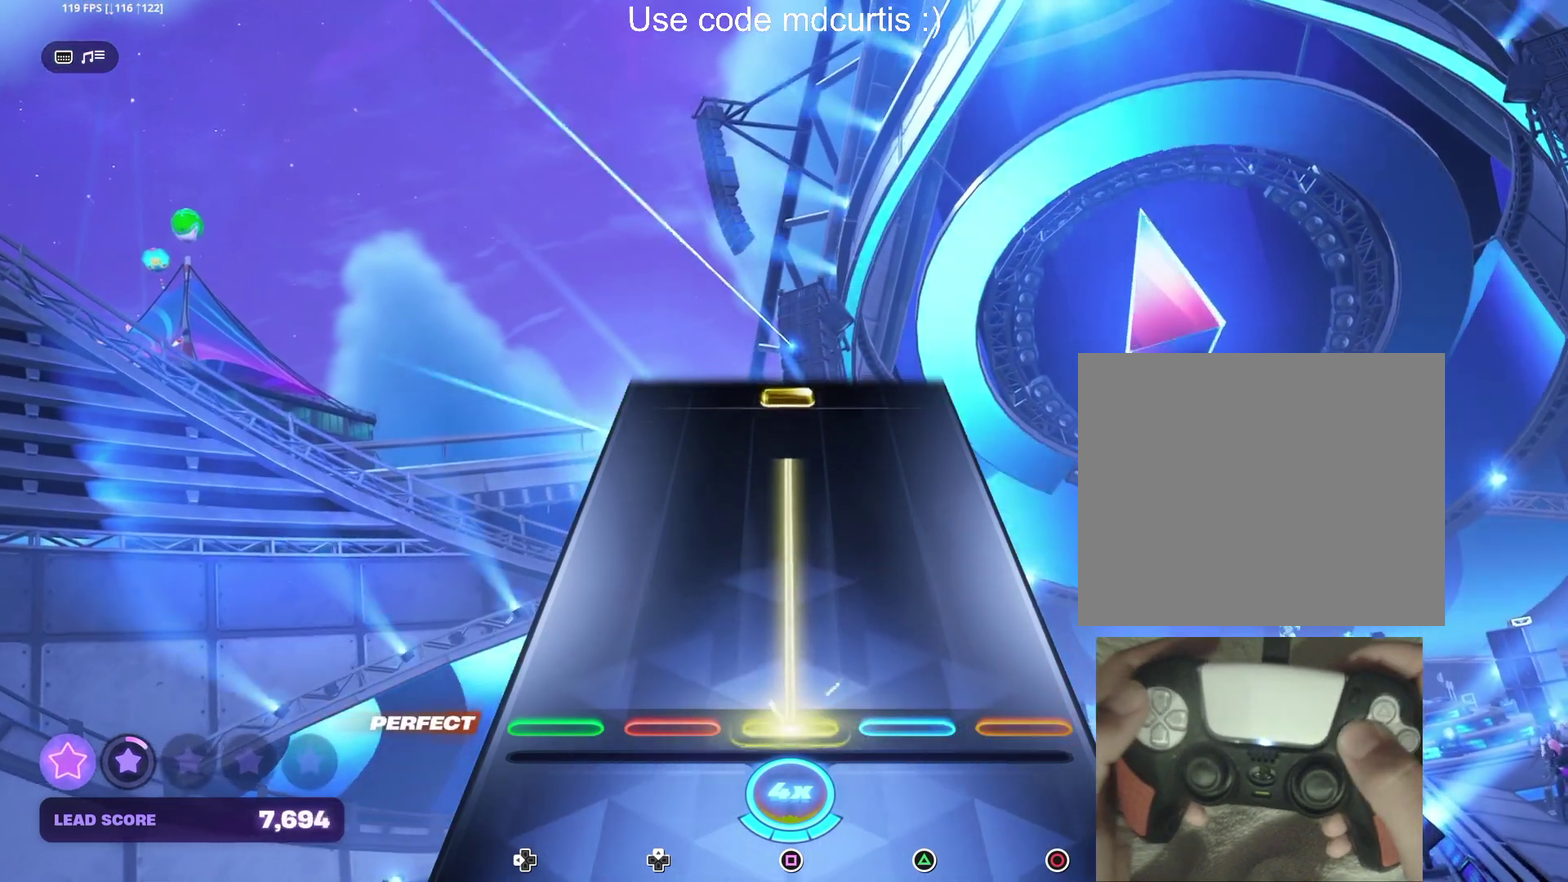
{"buttons": ["SQUARE"], "events": [[383, "SQUARE", "up"], [483, "SQUARE", "down"]]}
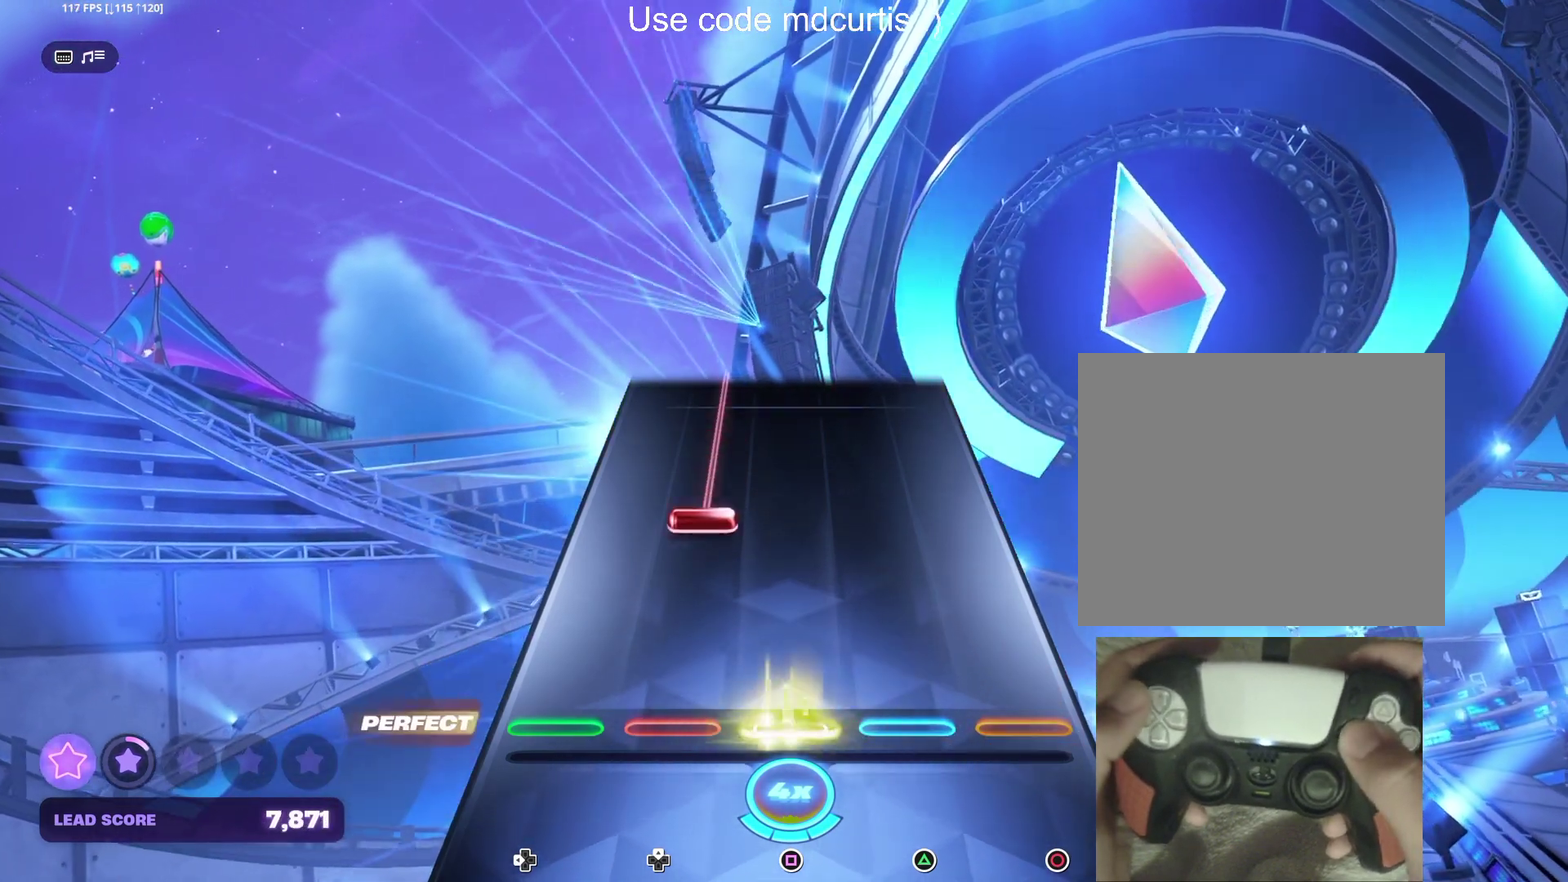
{"buttons": ["DPAD_UP"], "events": [[100, "SQUARE", "up"], [250, "DPAD_UP", "down"]]}
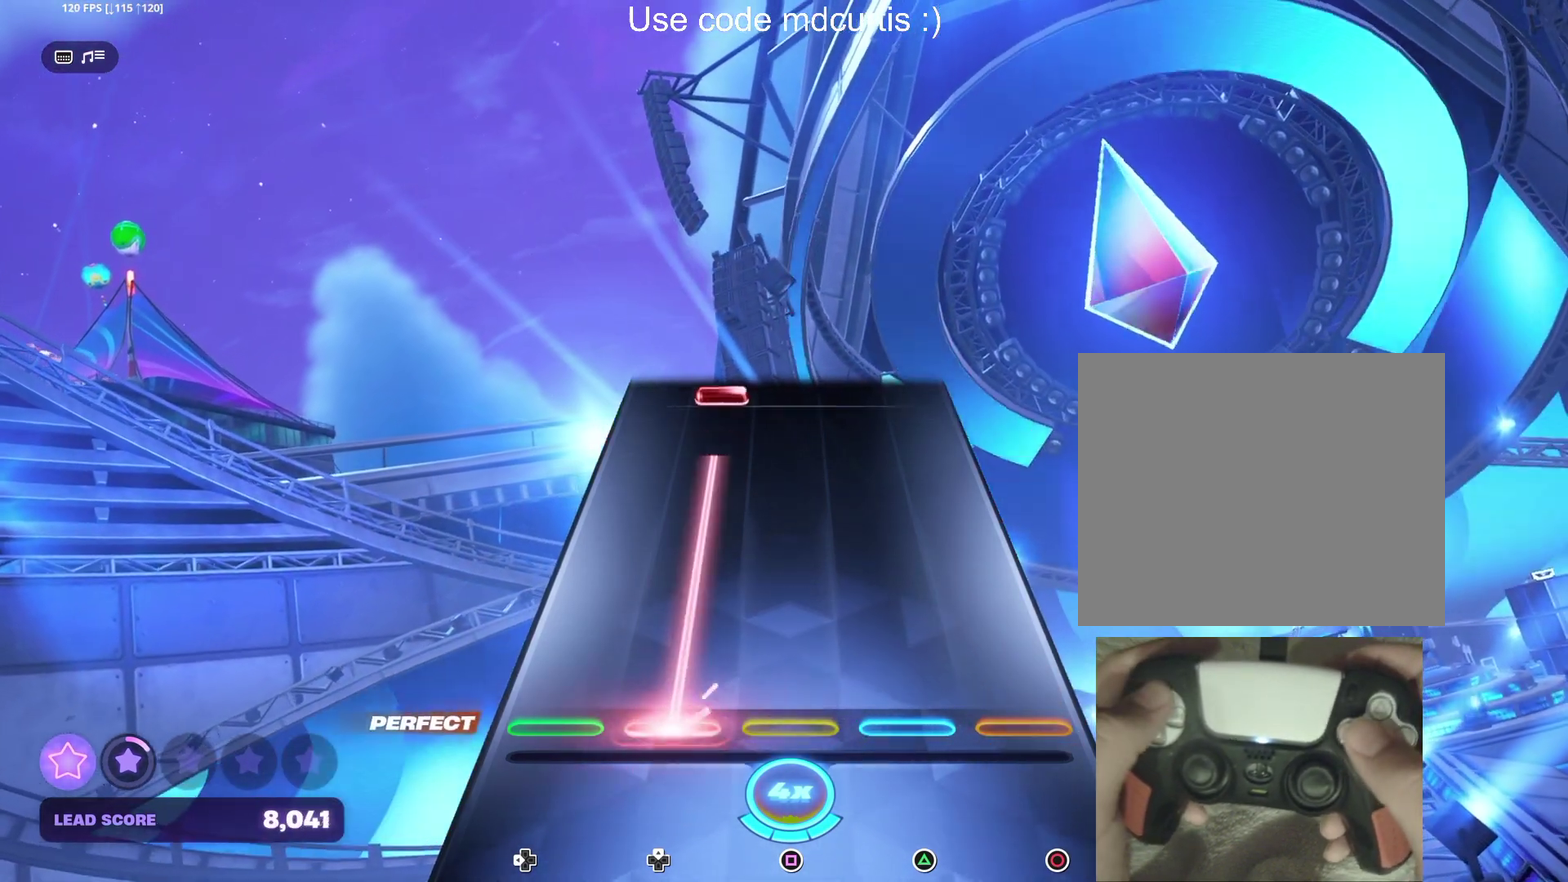
{"buttons": ["DPAD_UP"], "events": [[367, "DPAD_UP", "up"], [483, "DPAD_UP", "down"]]}
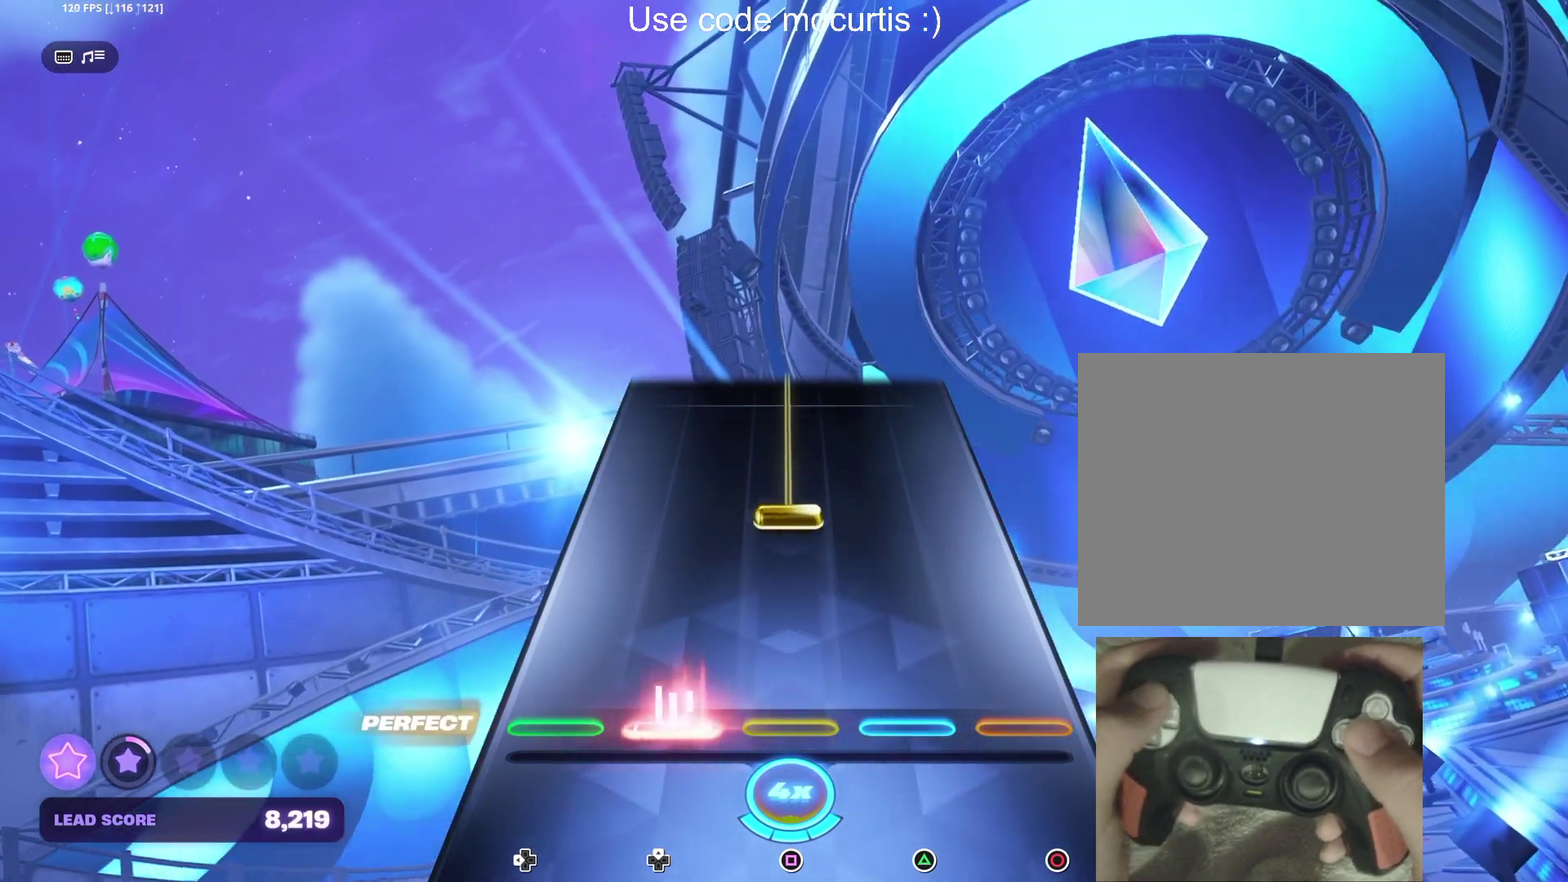
{"buttons": ["SQUARE"], "events": [[83, "DPAD_UP", "up"], [250, "SQUARE", "down"]]}
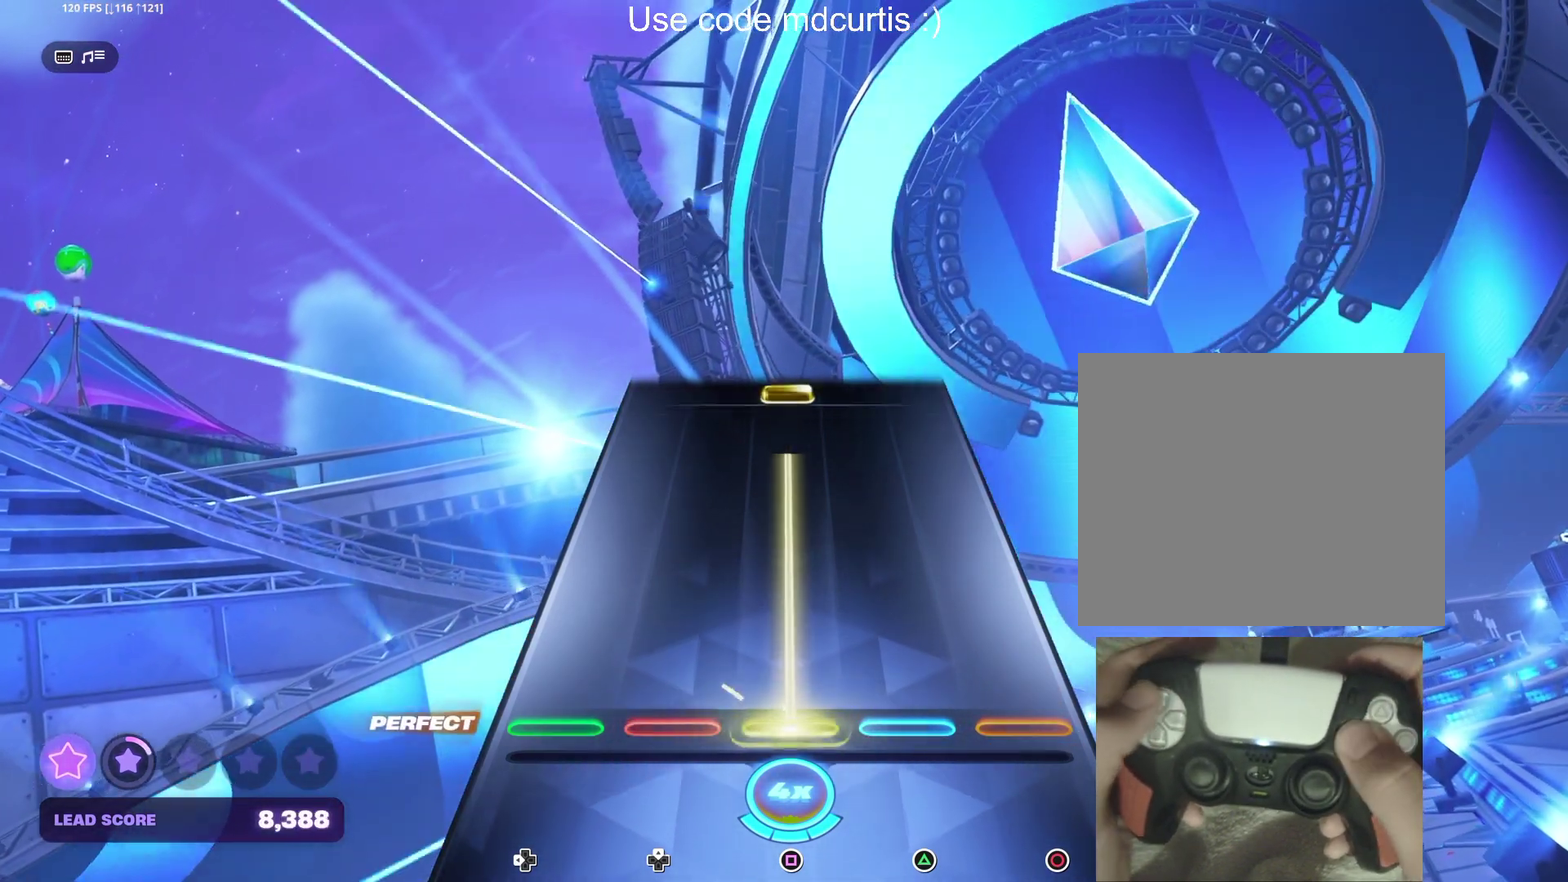
{"buttons": ["SQUARE"], "events": [[400, "SQUARE", "up"], [500, "SQUARE", "down"]]}
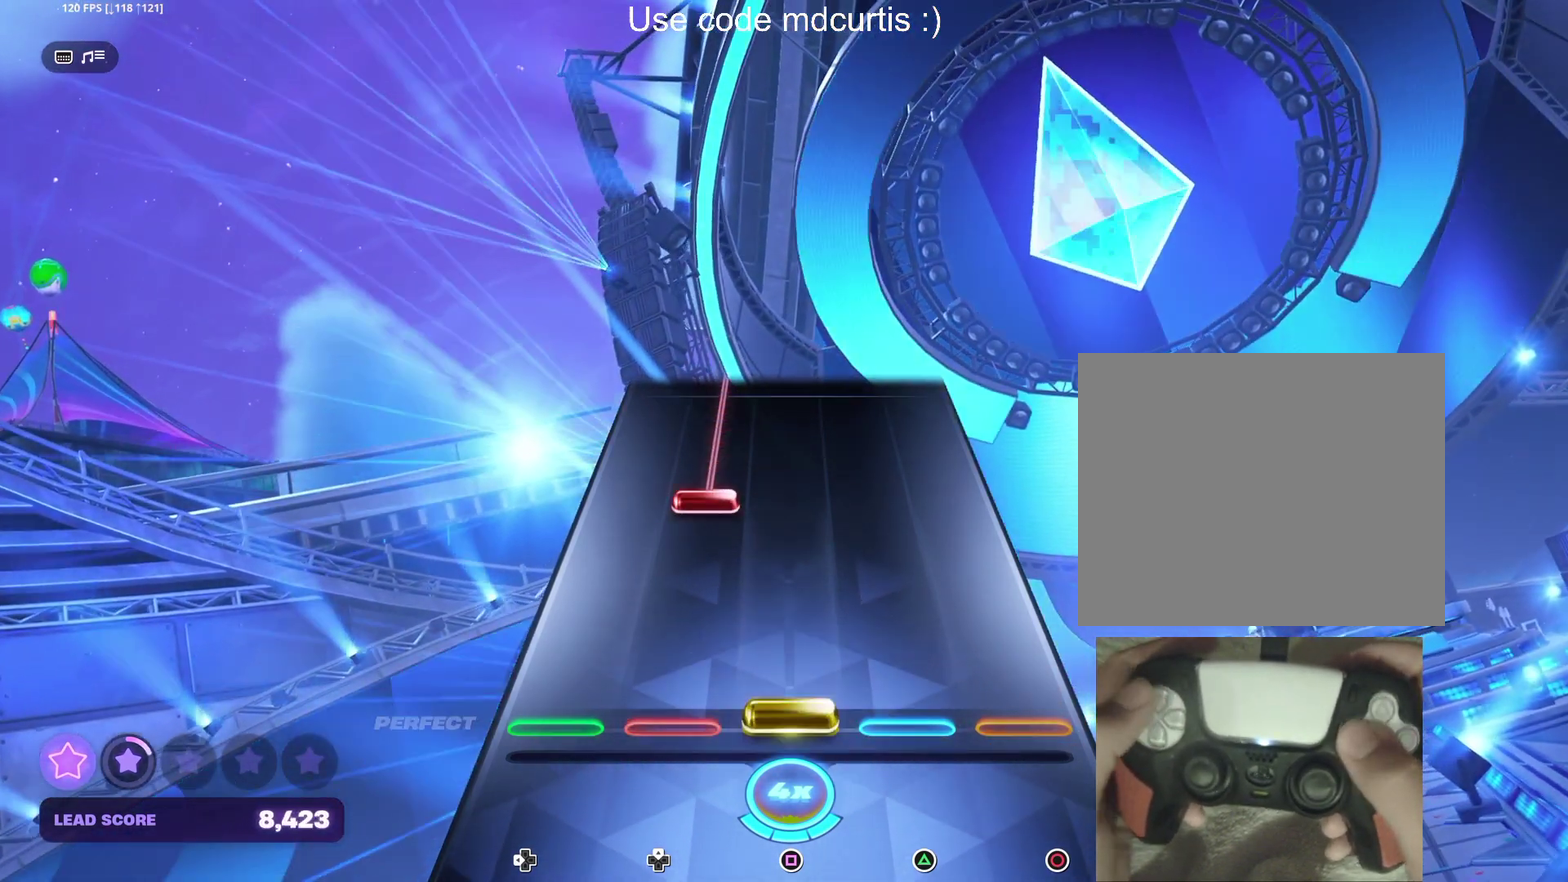
{"buttons": ["DPAD_UP"], "events": [[100, "SQUARE", "up"], [267, "DPAD_UP", "down"]]}
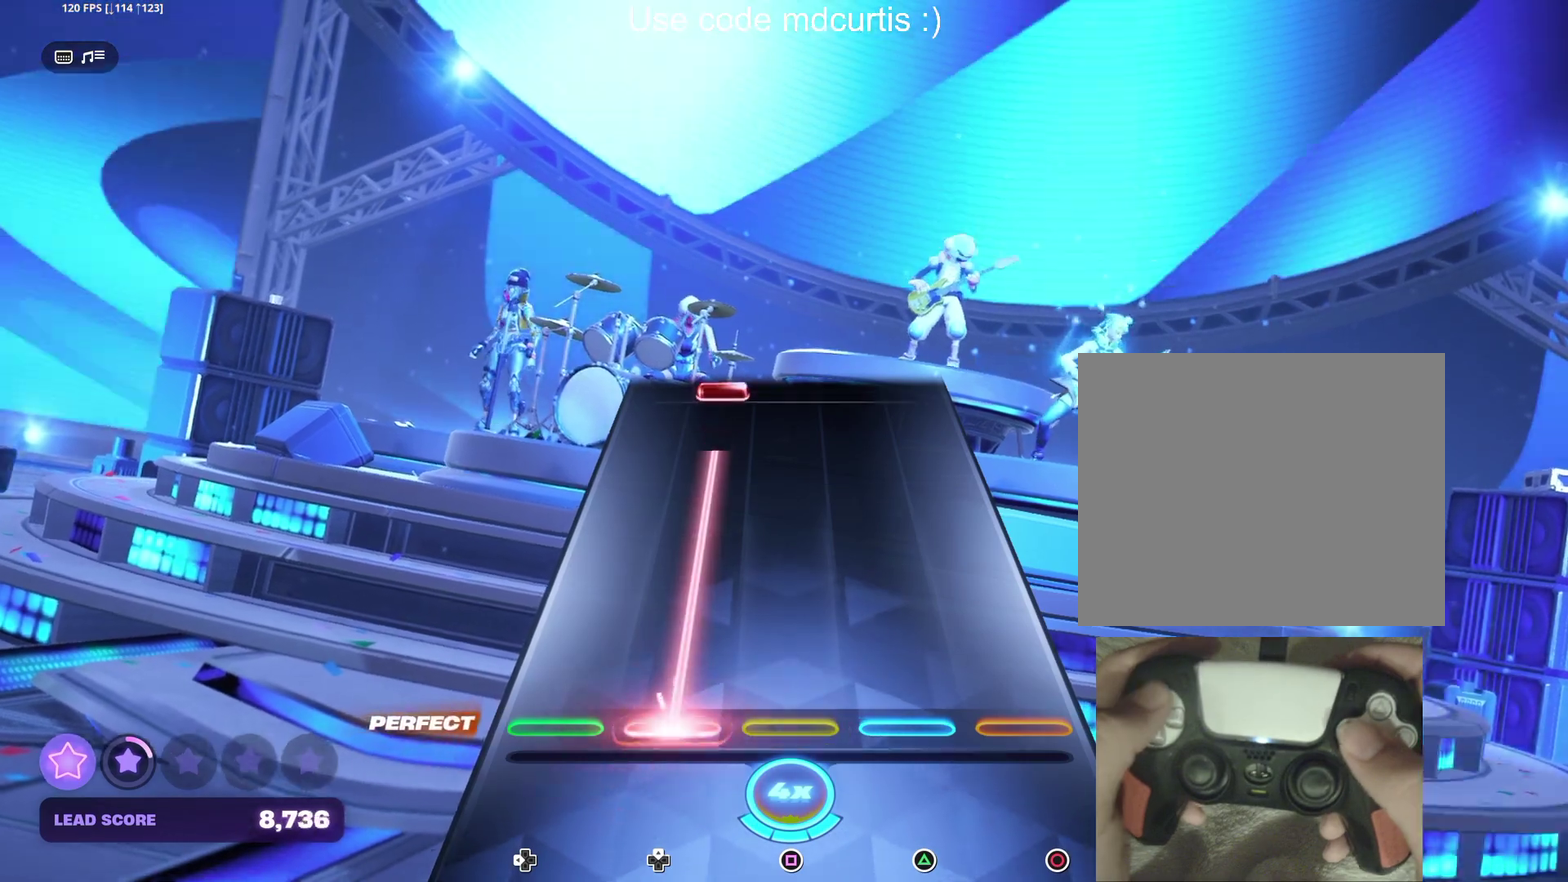
{"buttons": [], "events": [[400, "DPAD_UP", "up"]]}
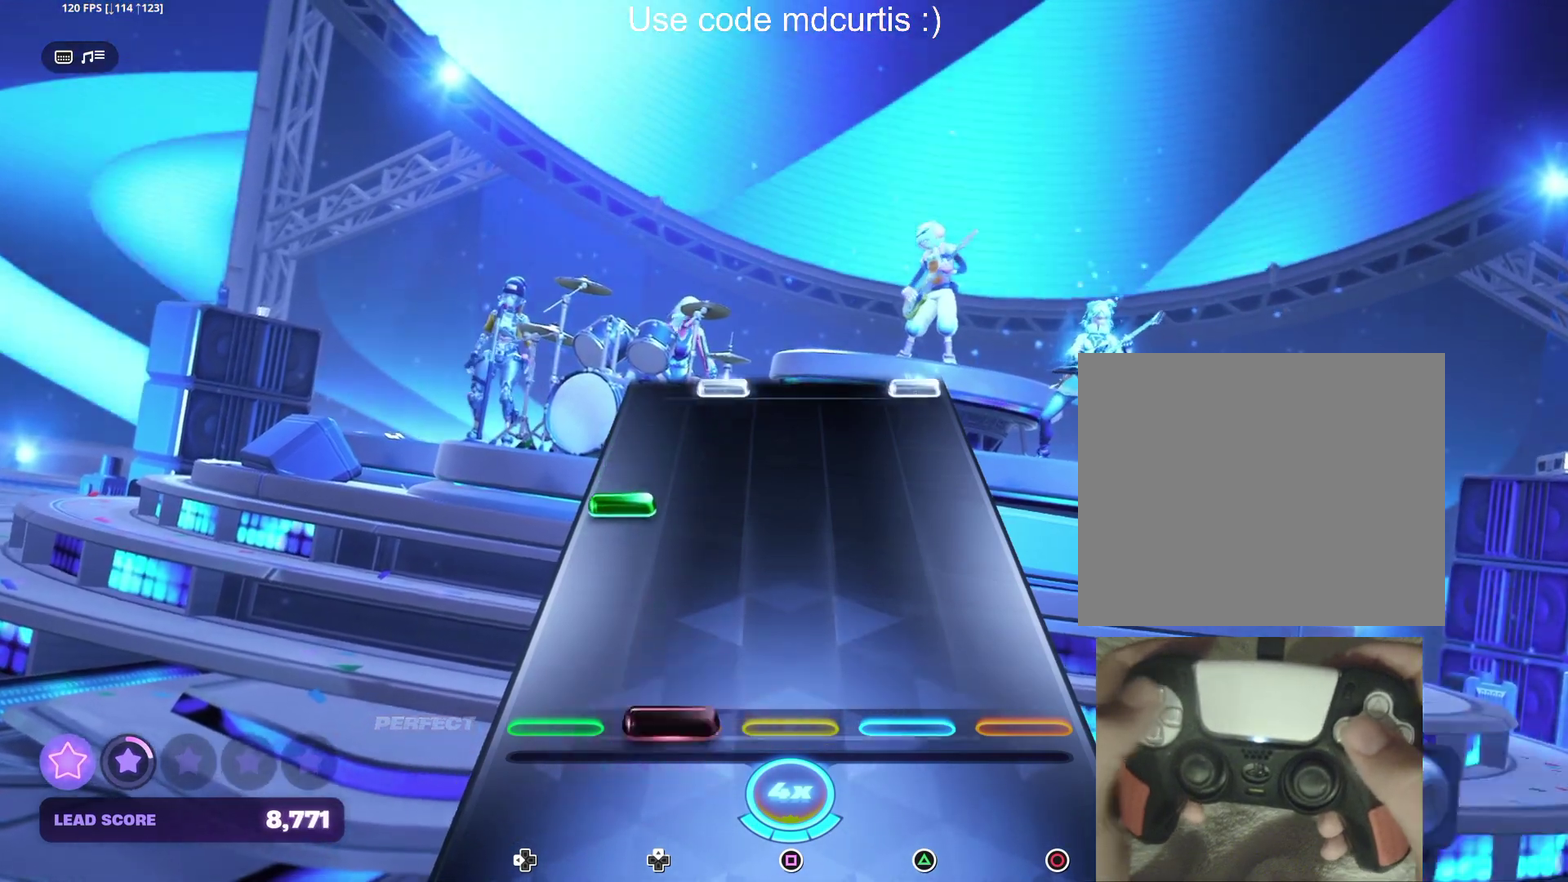
{"buttons": [], "events": [[17, "DPAD_UP", "down"], [100, "DPAD_UP", "up"], [283, "DPAD_LEFT", "down"], [367, "DPAD_LEFT", "up"]]}
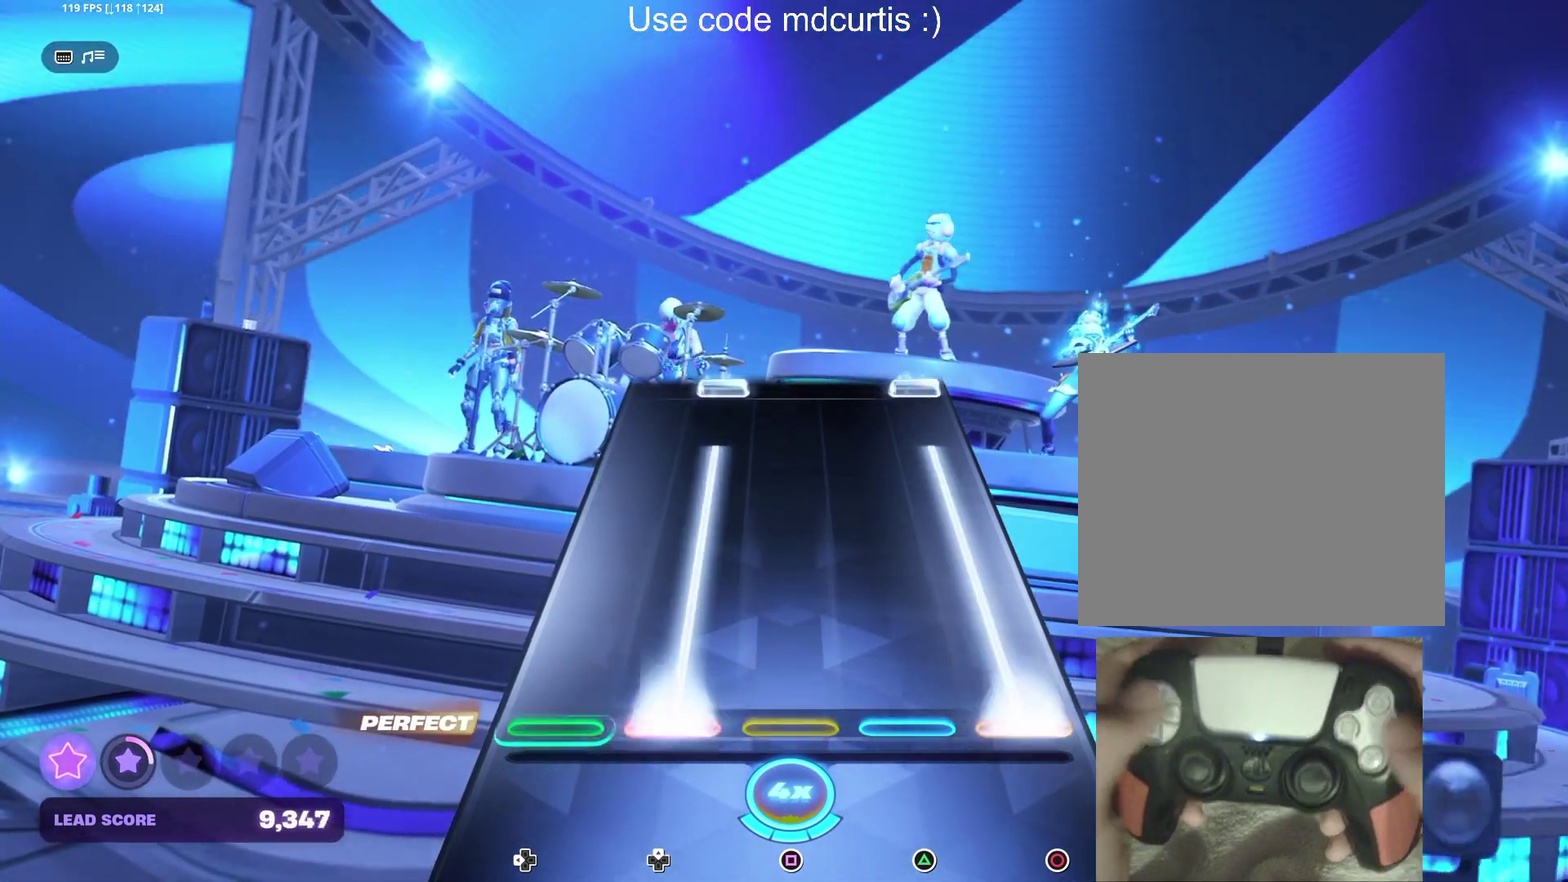
{"buttons": ["DPAD_UP"], "events": [[17, "CIRCLE", "down"], [17, "DPAD_UP", "down"], [417, "DPAD_UP", "up"], [433, "CIRCLE", "up"], [500, "DPAD_UP", "down"]]}
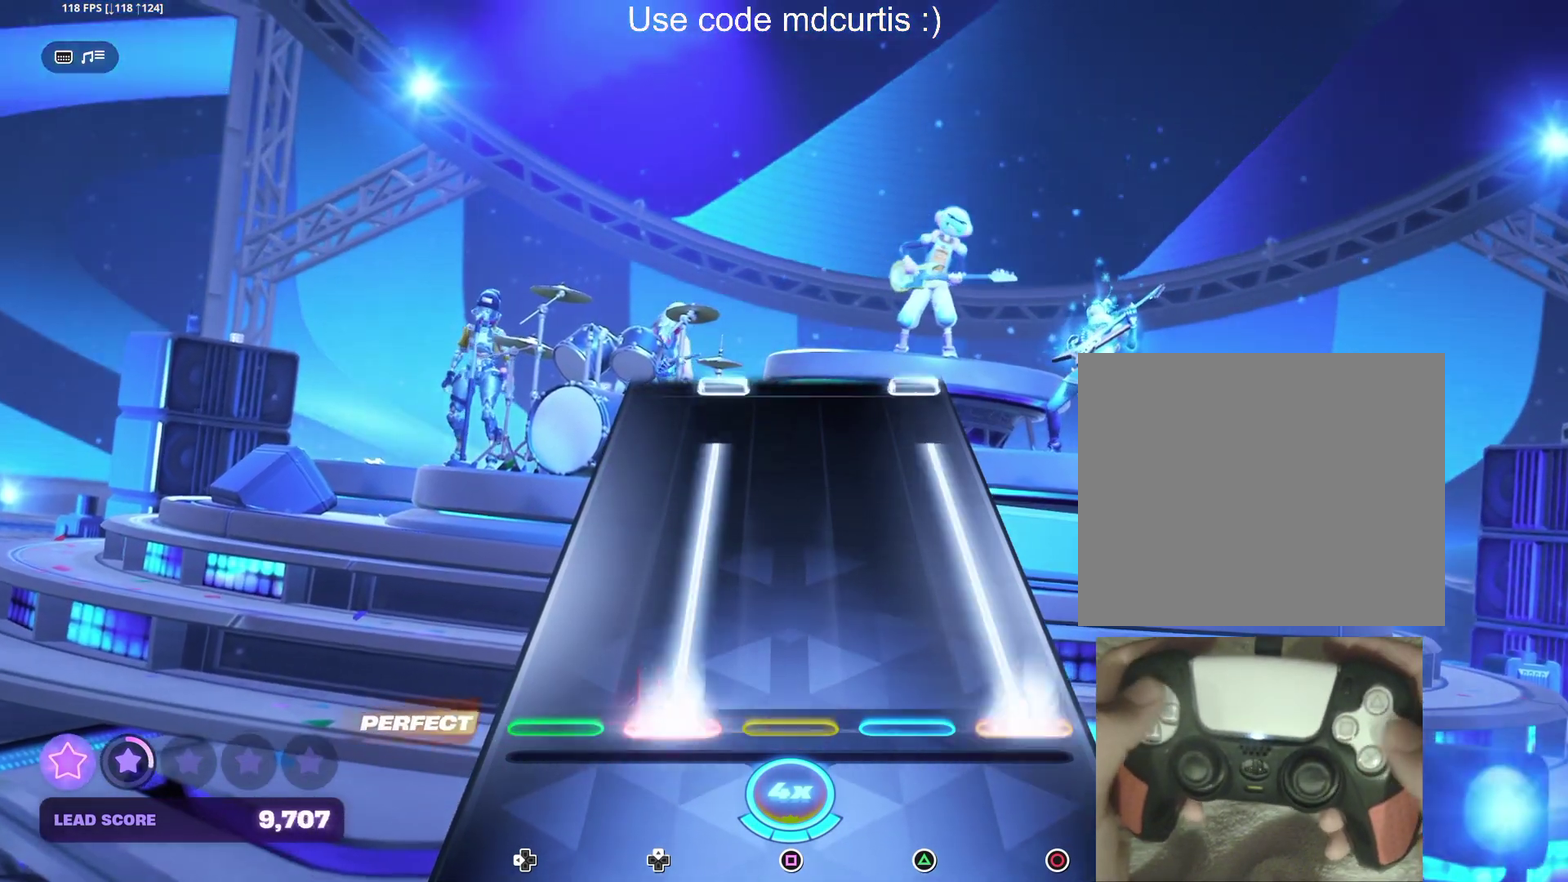
{"buttons": [], "events": [[17, "CIRCLE", "down"], [400, "CIRCLE", "up"], [400, "DPAD_UP", "up"]]}